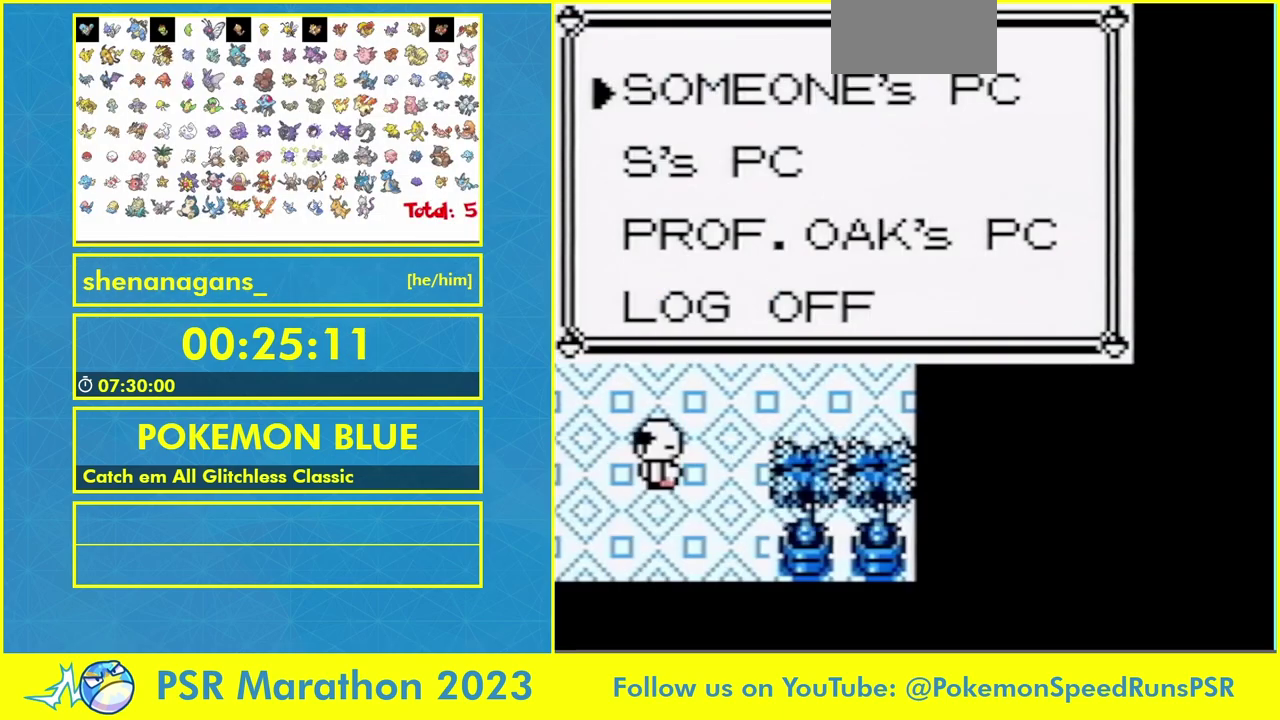
Gameplay with a controller (Nintendo layout); each line is a JSON object with the inputs held at the frame after it. "events" lists button and stick changes between this image and that frame as [ms after this image, input, new state], when the widget could be followed in between. Not read: L3 R3.
{"buttons": ["L1", "R1", "DPAD_UP"], "events": []}
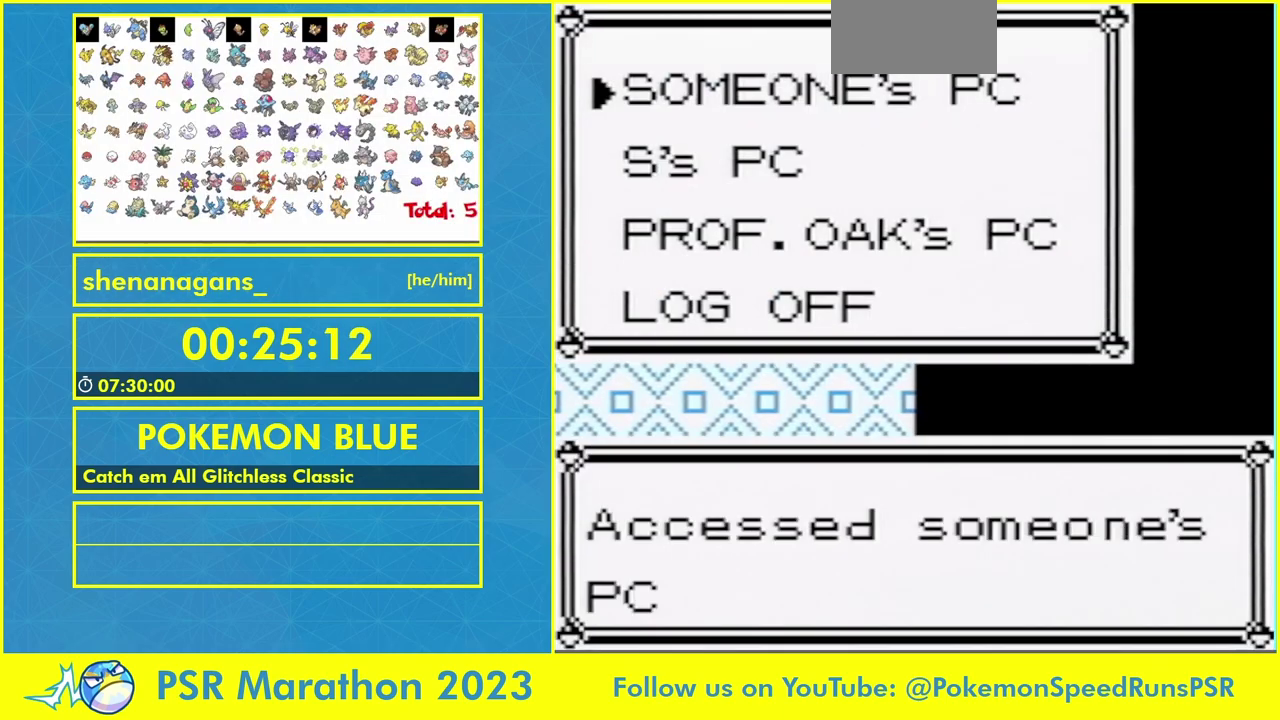
{"buttons": ["L1", "R1", "DPAD_UP"], "events": []}
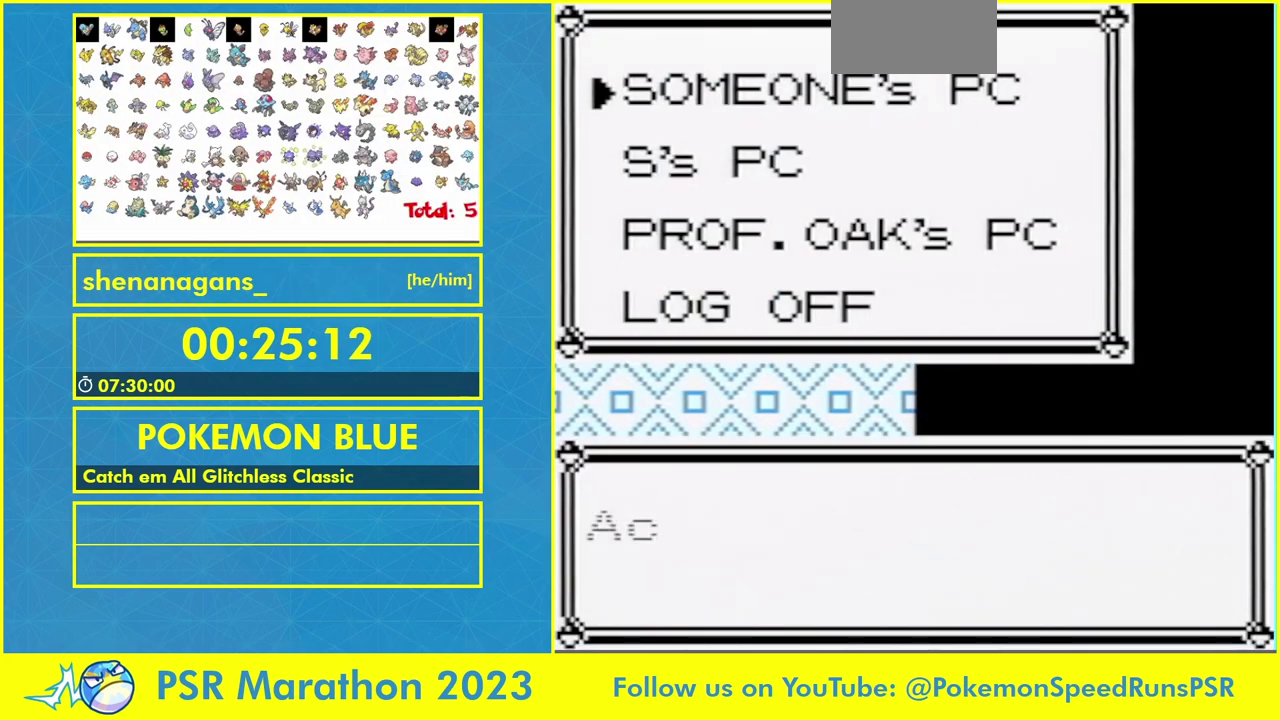
{"buttons": ["L1", "R1", "DPAD_UP"], "events": []}
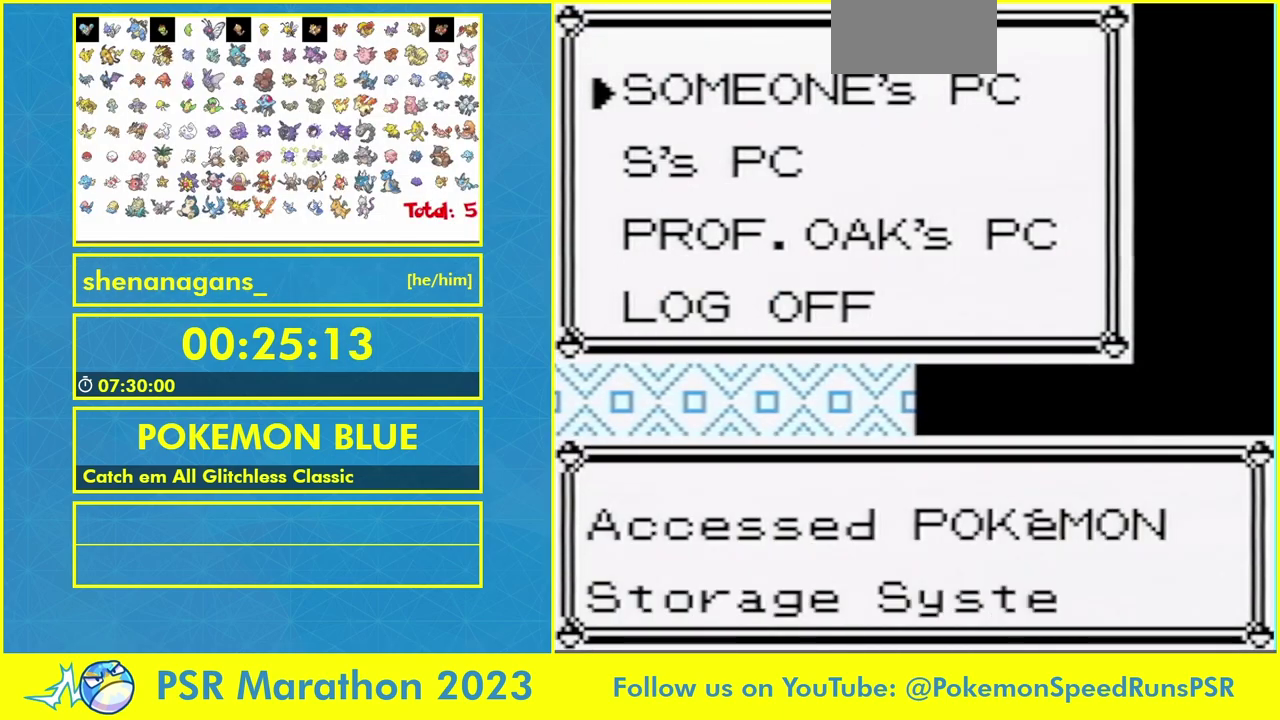
{"buttons": ["L1", "R1", "DPAD_UP"], "events": [[333, "DPAD_DOWN", "down"], [400, "DPAD_DOWN", "up"]]}
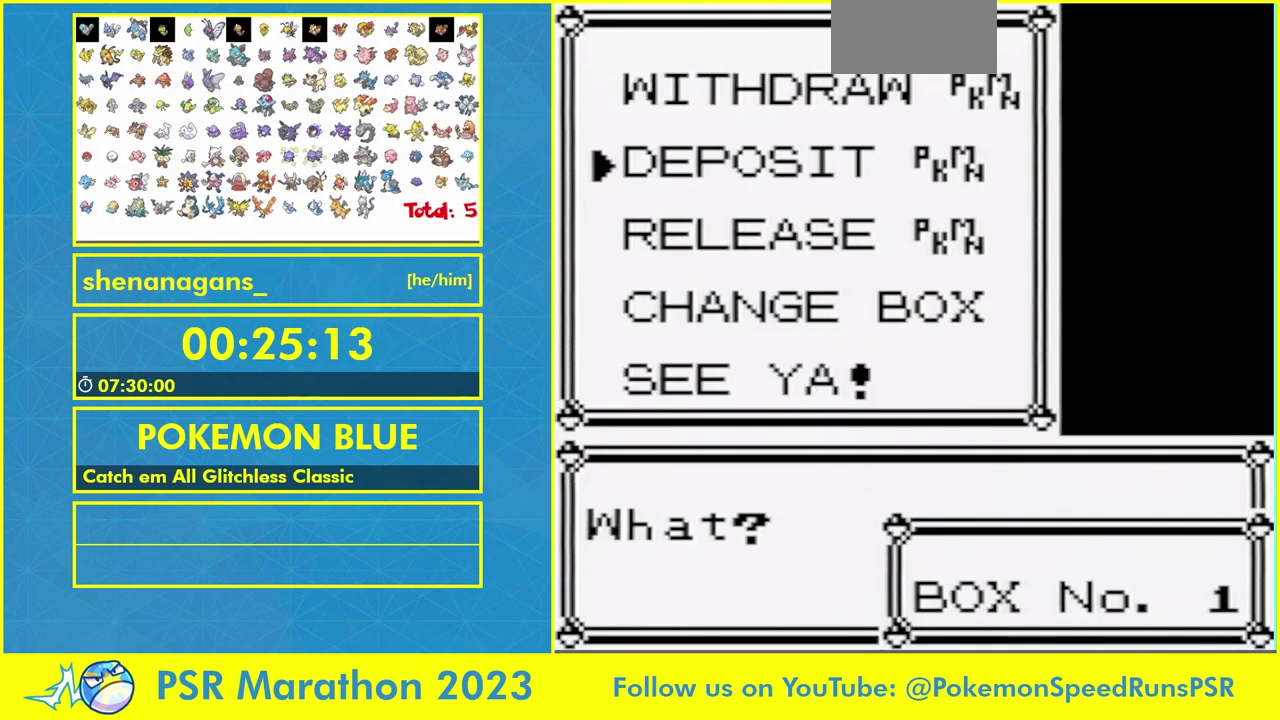
{"buttons": ["L1", "R1", "DPAD_UP"], "events": []}
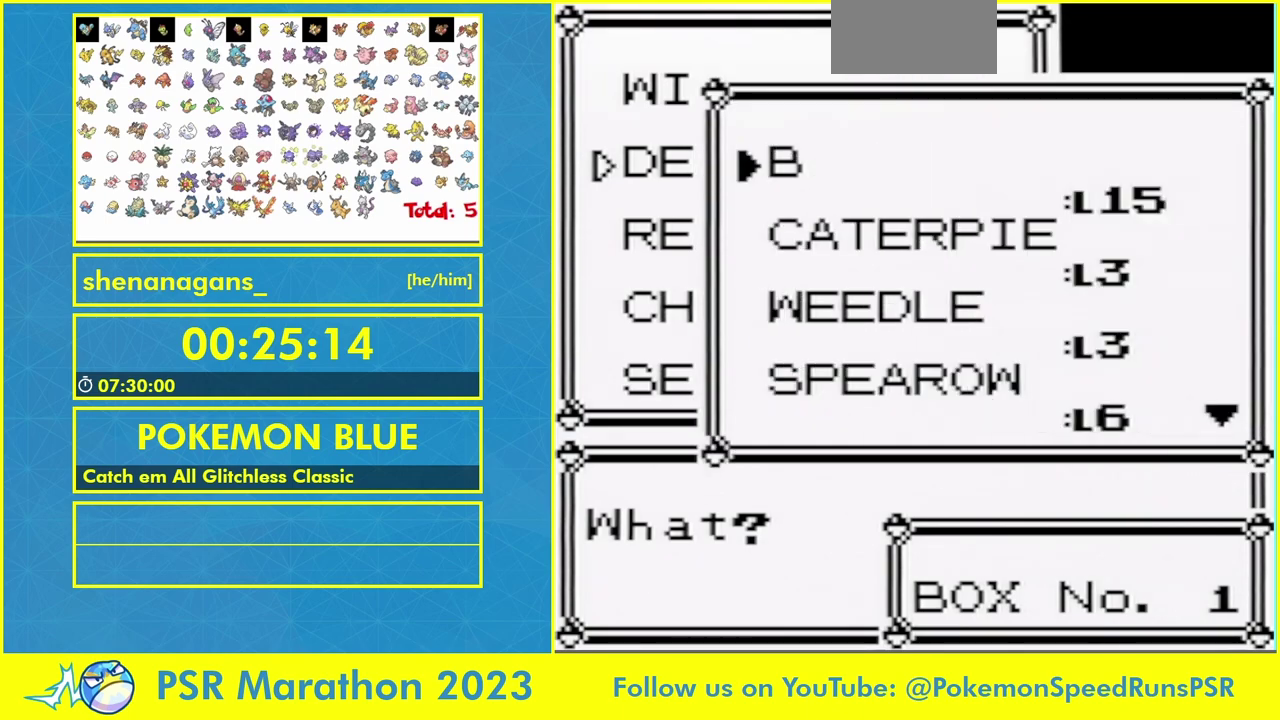
{"buttons": ["L1", "R1", "DPAD_UP"], "events": []}
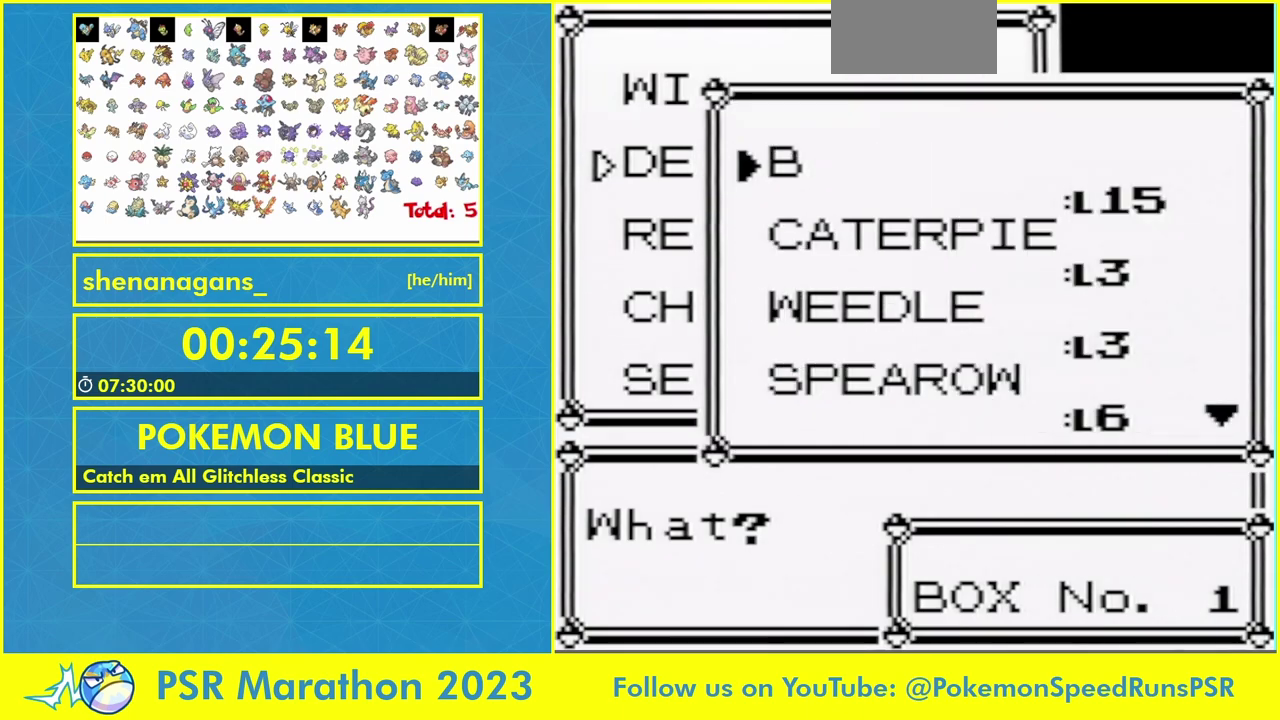
{"buttons": ["L1", "R1", "DPAD_UP"], "events": [[67, "DPAD_DOWN", "down"], [133, "DPAD_DOWN", "up"]]}
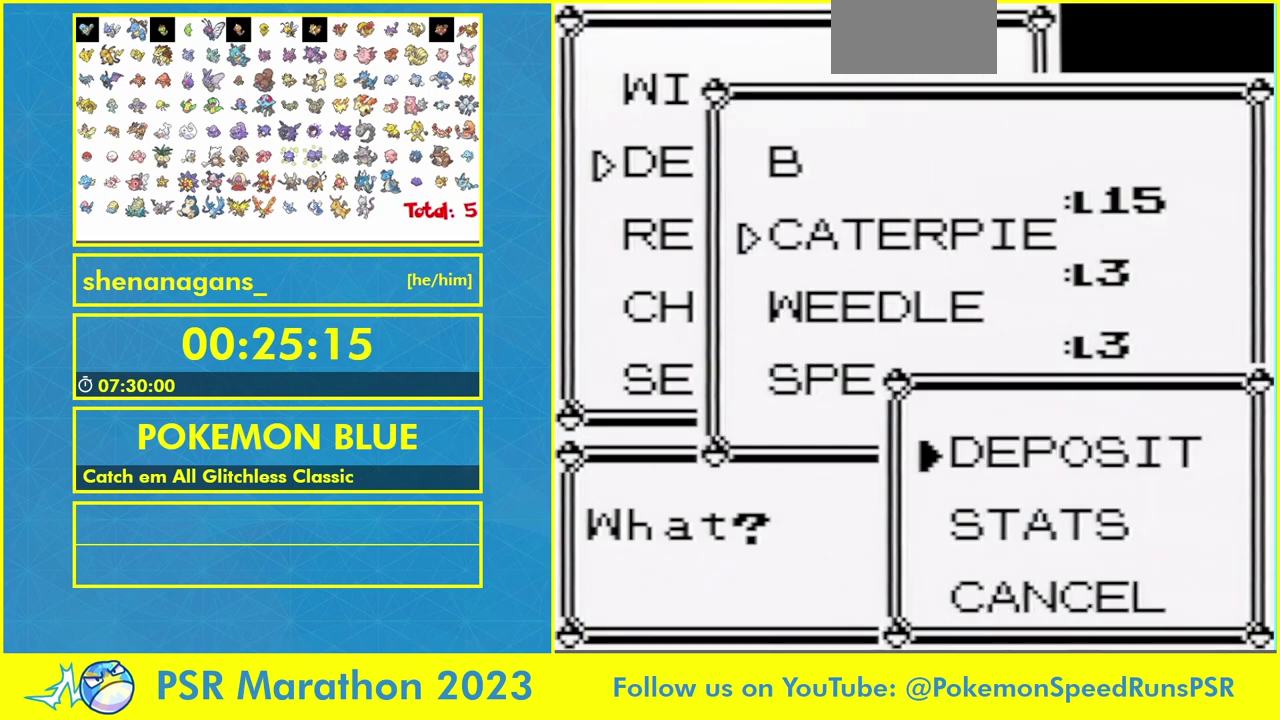
{"buttons": ["L1", "R1", "DPAD_UP"], "events": []}
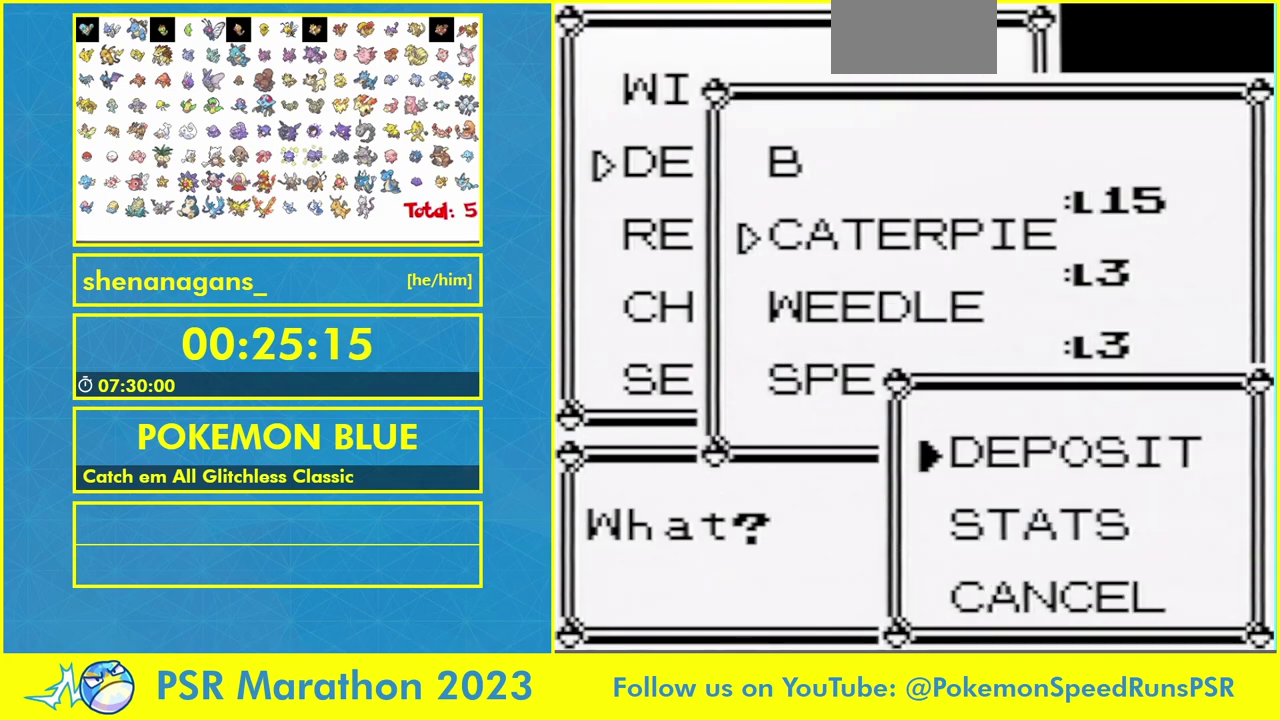
{"buttons": ["L1", "R1", "DPAD_UP"], "events": []}
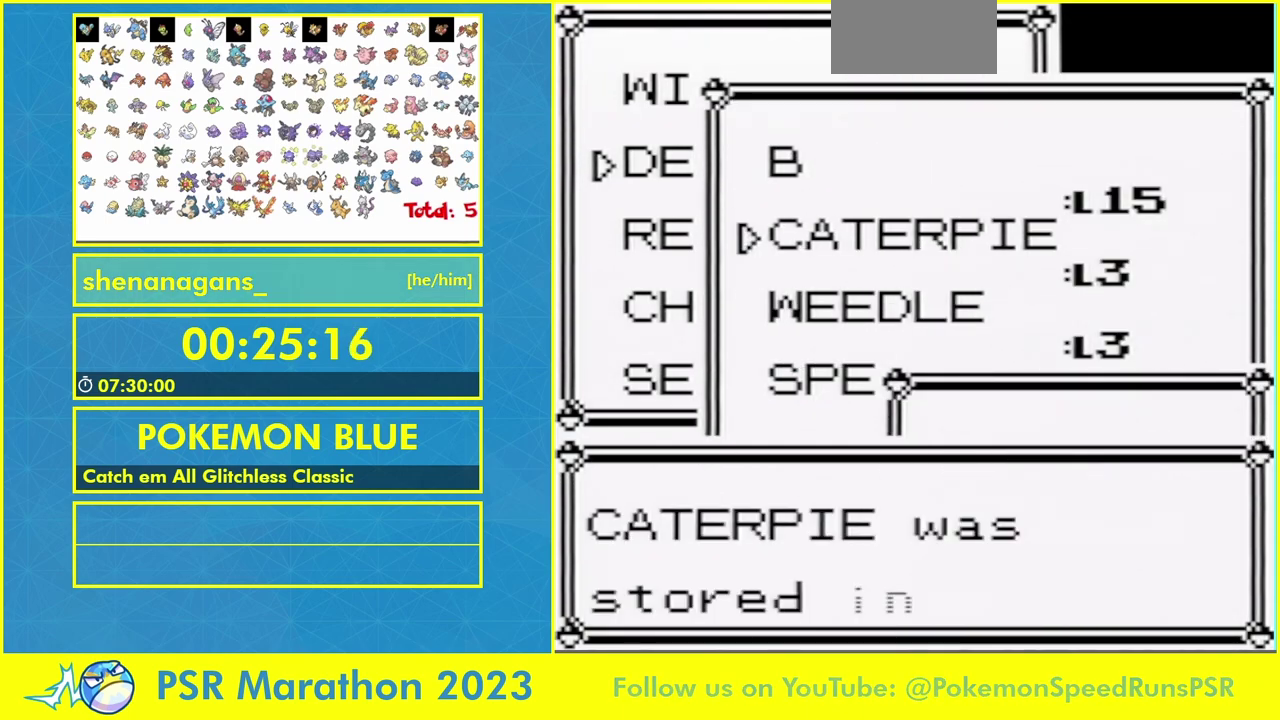
{"buttons": ["L1", "R1", "DPAD_UP"], "events": []}
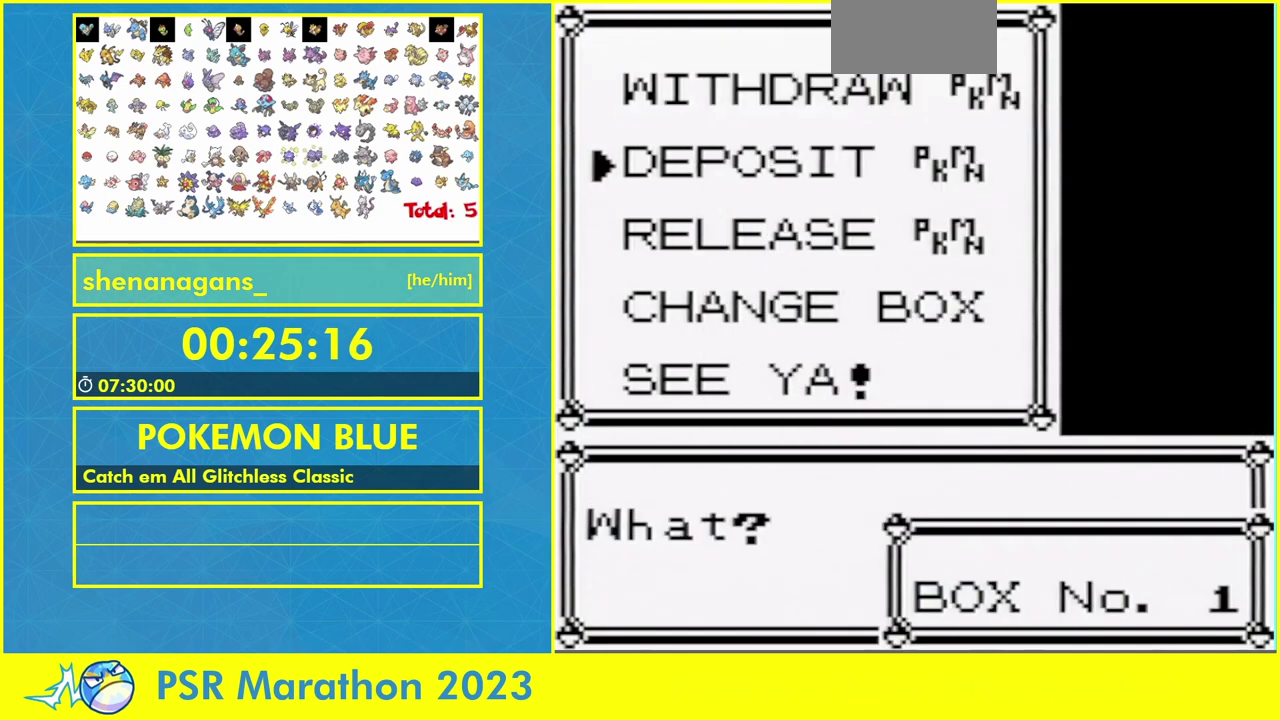
{"buttons": ["L1", "R1", "DPAD_UP"], "events": [[400, "DPAD_DOWN", "down"], [467, "DPAD_DOWN", "up"]]}
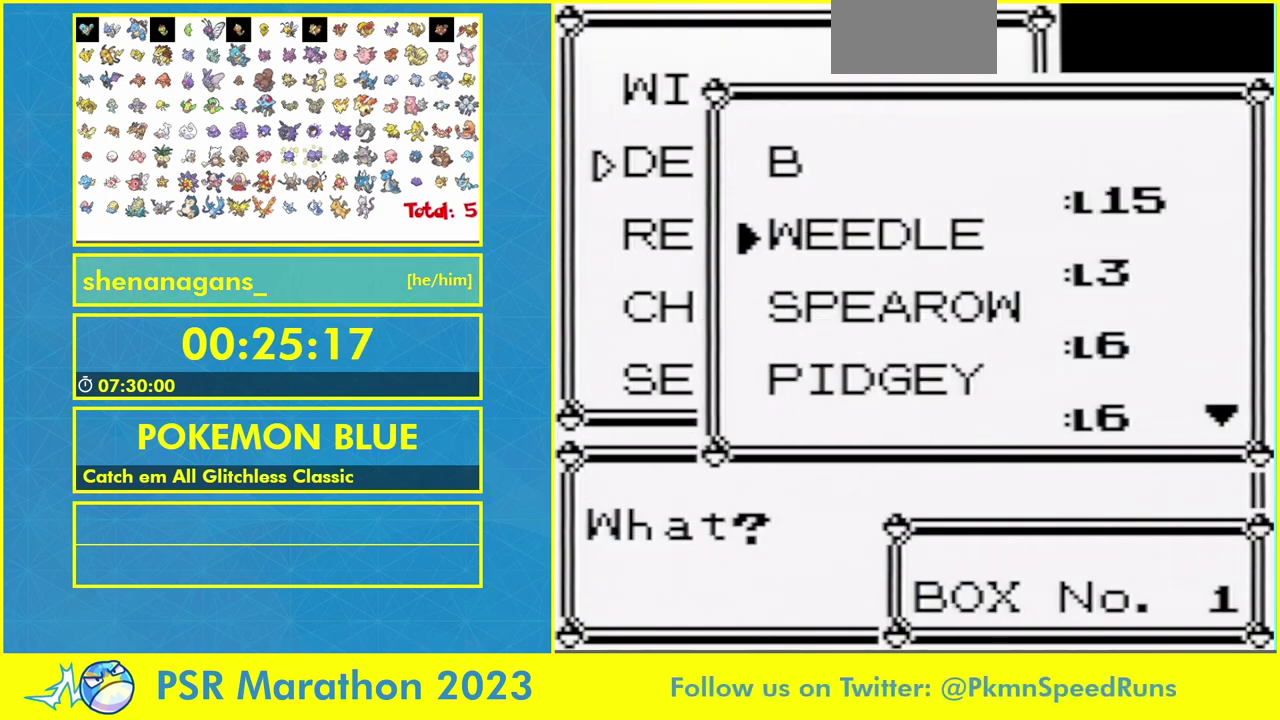
{"buttons": ["L1", "R1", "DPAD_UP"], "events": []}
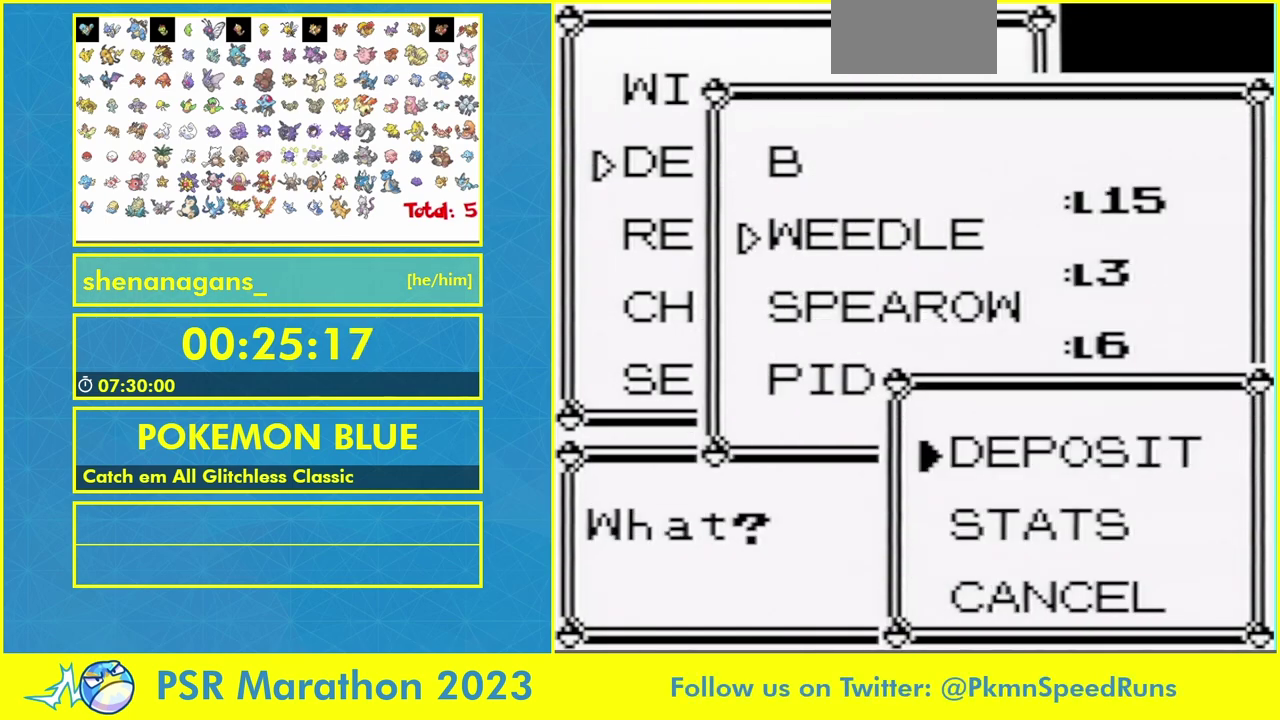
{"buttons": ["L1", "R1", "DPAD_UP"], "events": []}
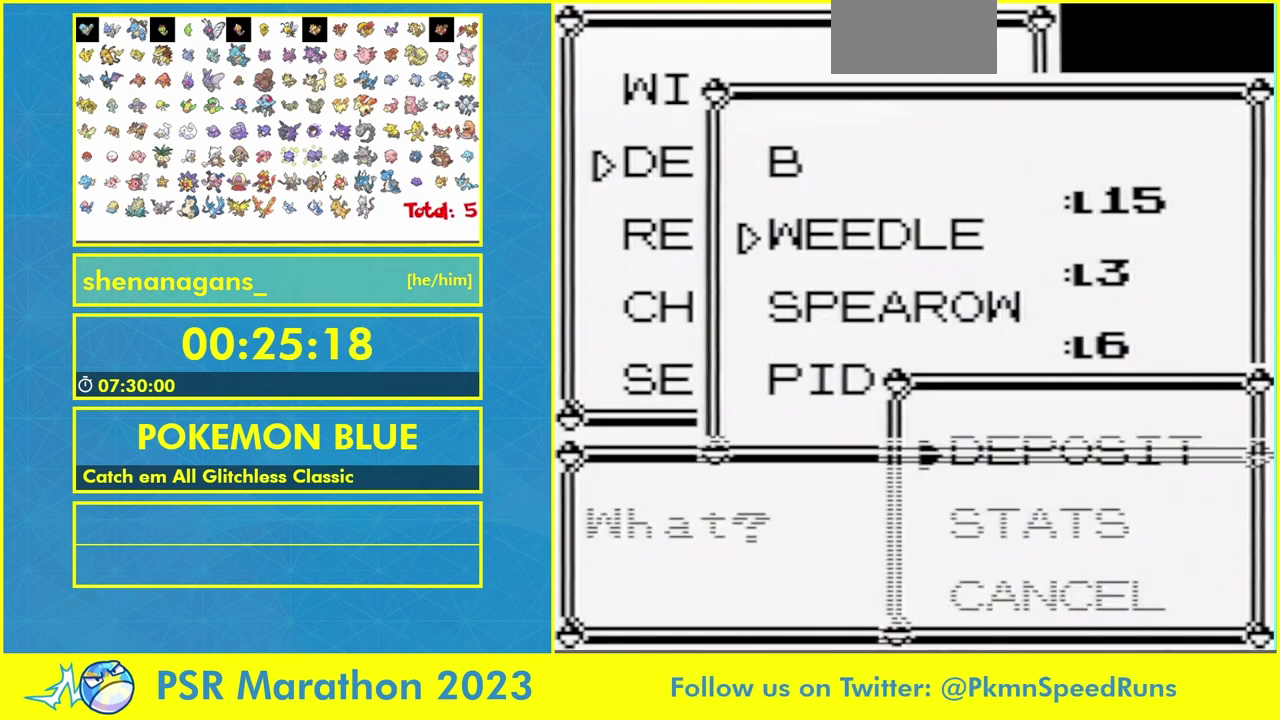
{"buttons": ["L1", "R1", "DPAD_UP"], "events": []}
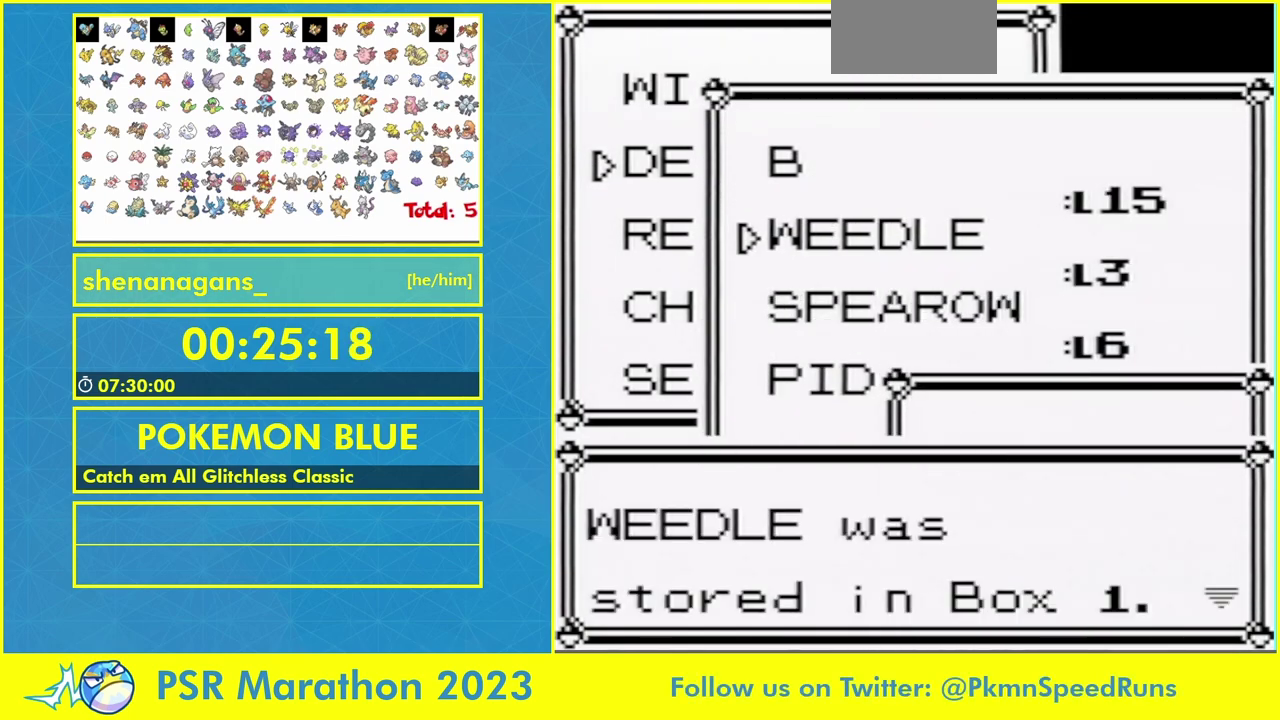
{"buttons": ["L1", "R1", "DPAD_UP"], "events": []}
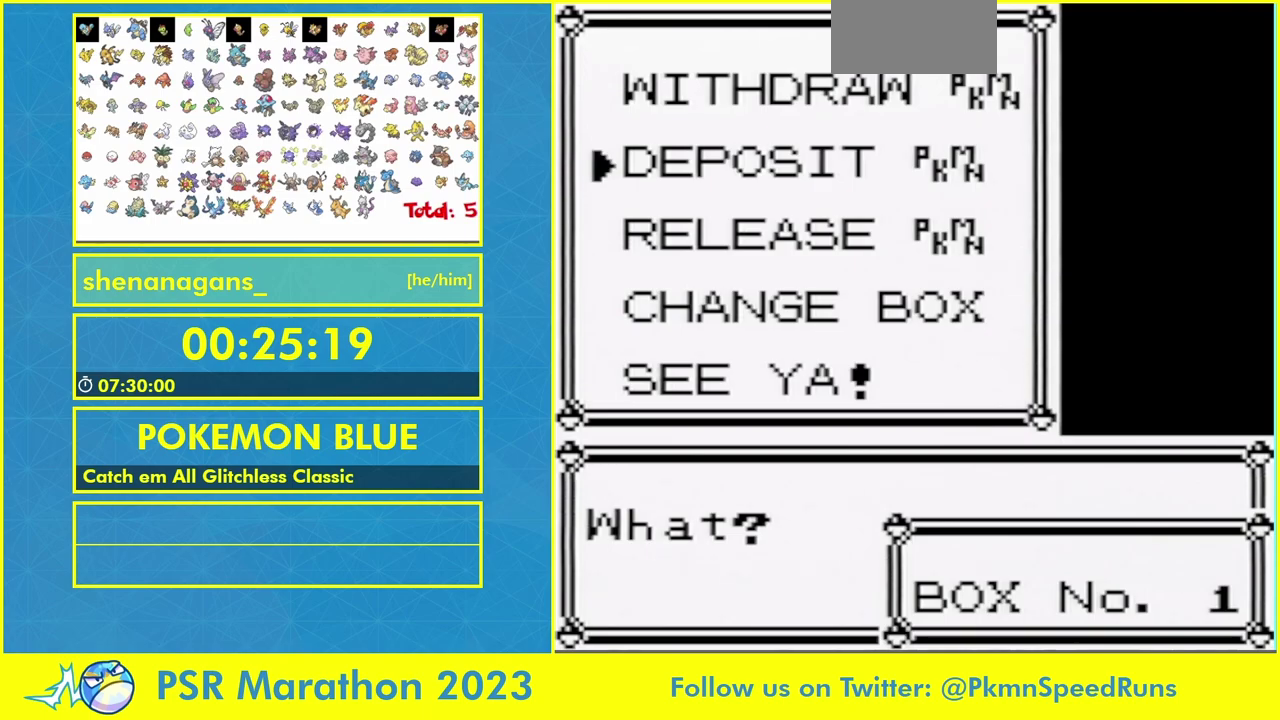
{"buttons": ["L1", "R1", "DPAD_UP"], "events": []}
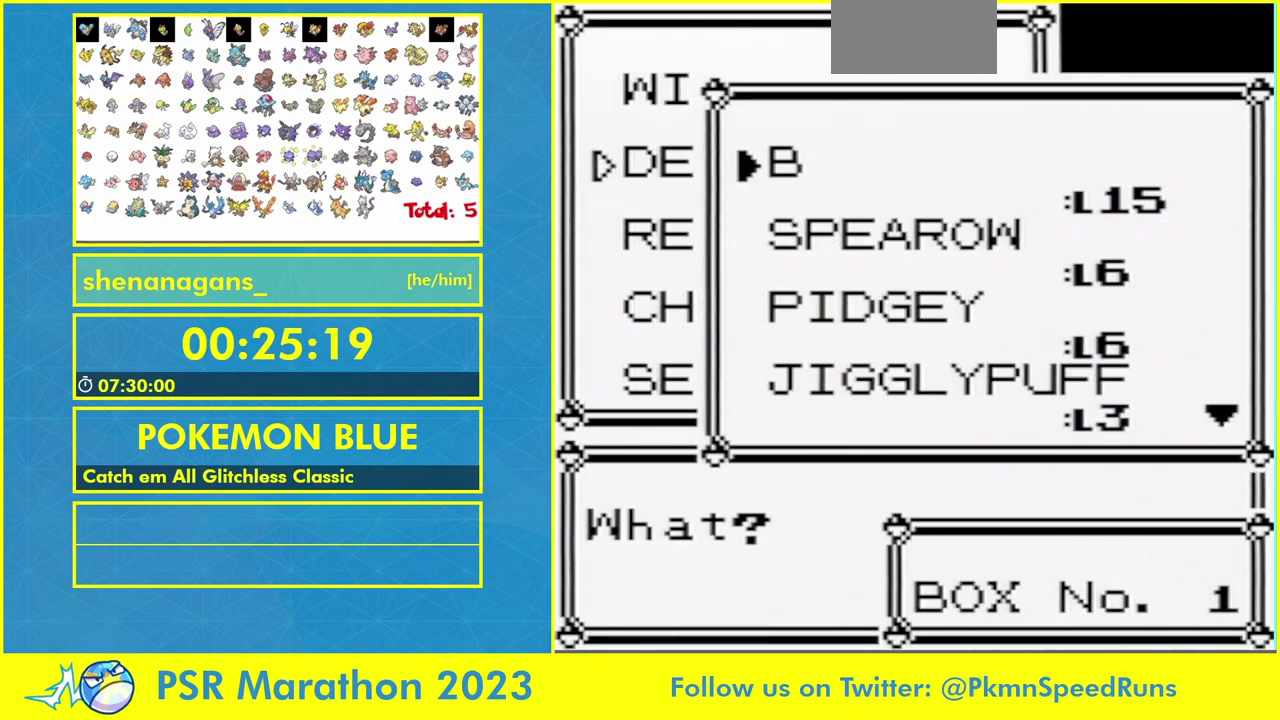
{"buttons": ["L1", "R1", "DPAD_UP"], "events": [[367, "DPAD_DOWN", "down"], [433, "DPAD_DOWN", "up"]]}
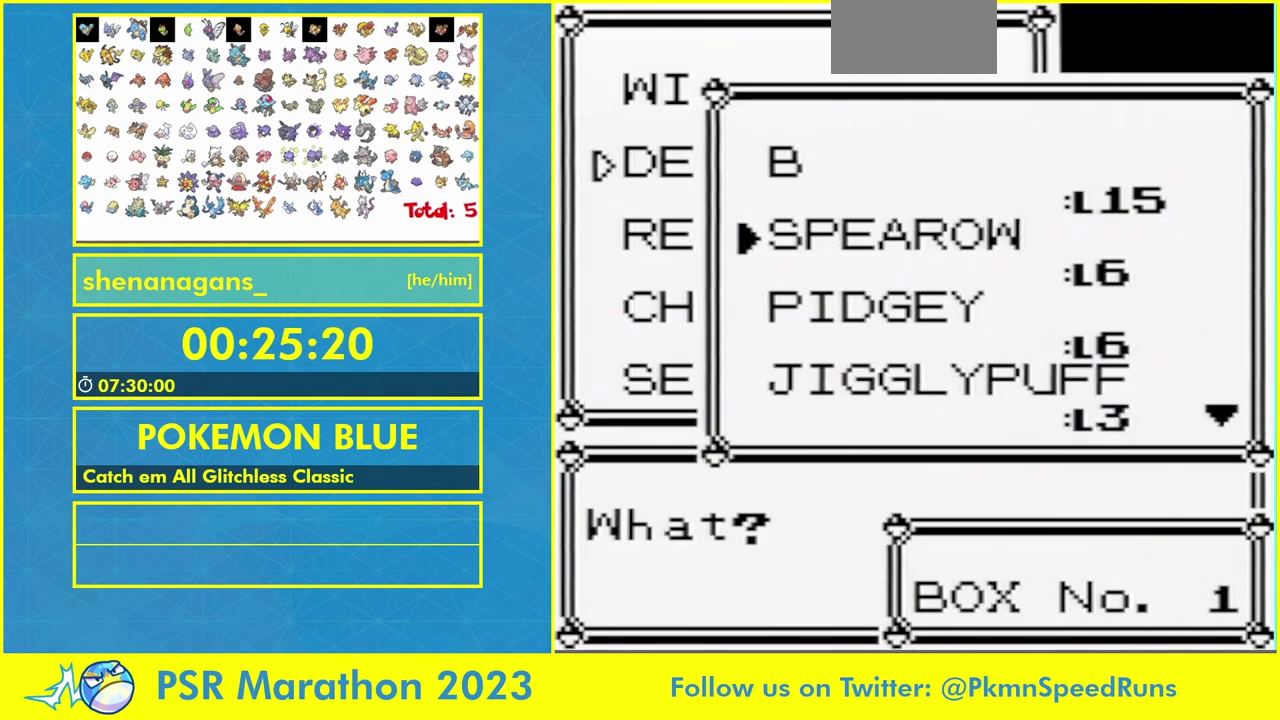
{"buttons": ["L1", "R1", "DPAD_UP"], "events": [[33, "DPAD_DOWN", "down"], [100, "DPAD_DOWN", "up"]]}
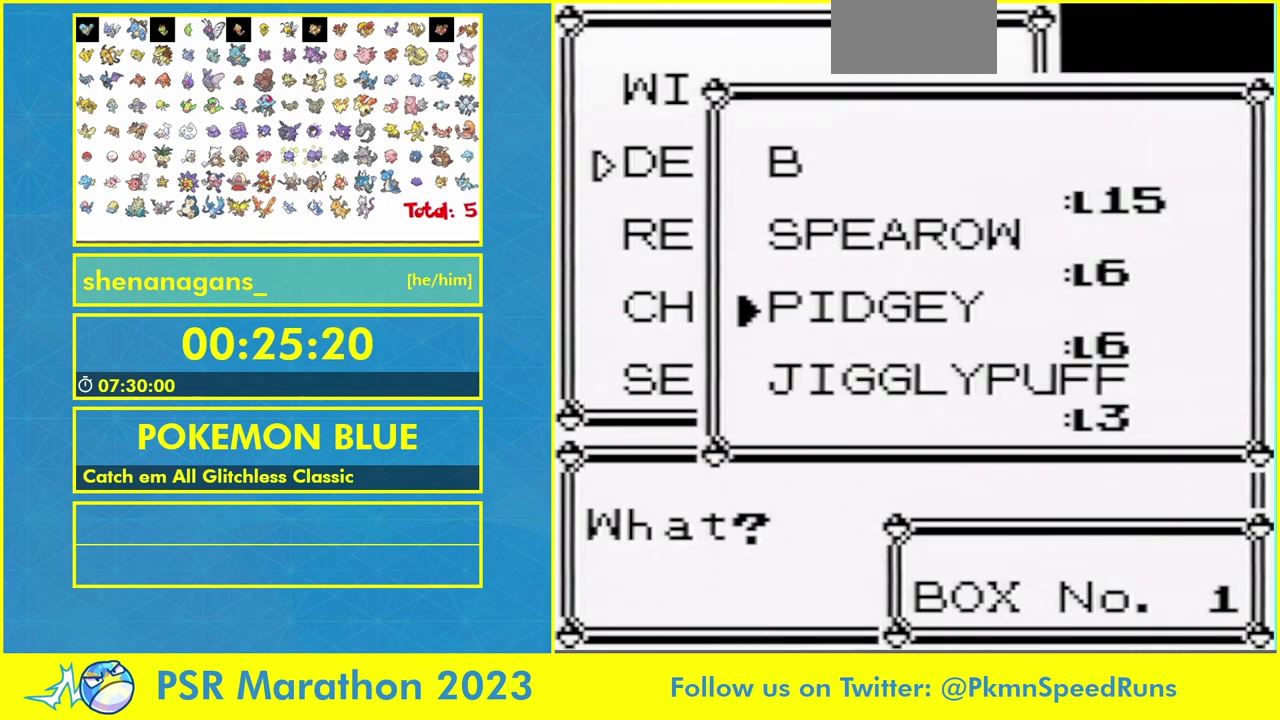
{"buttons": ["L1", "R1", "DPAD_UP"], "events": [[167, "A", "down"], [233, "A", "up"], [333, "A", "down"], [433, "A", "up"]]}
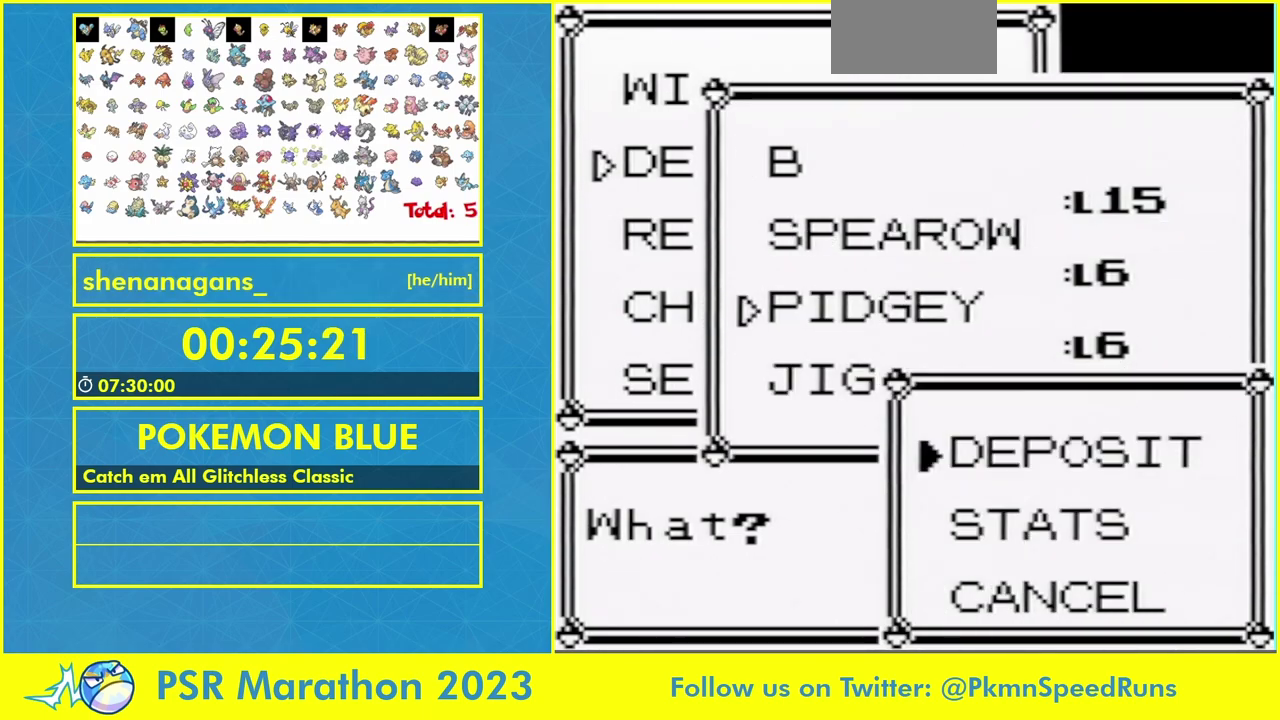
{"buttons": ["L1", "R1", "DPAD_UP"], "events": []}
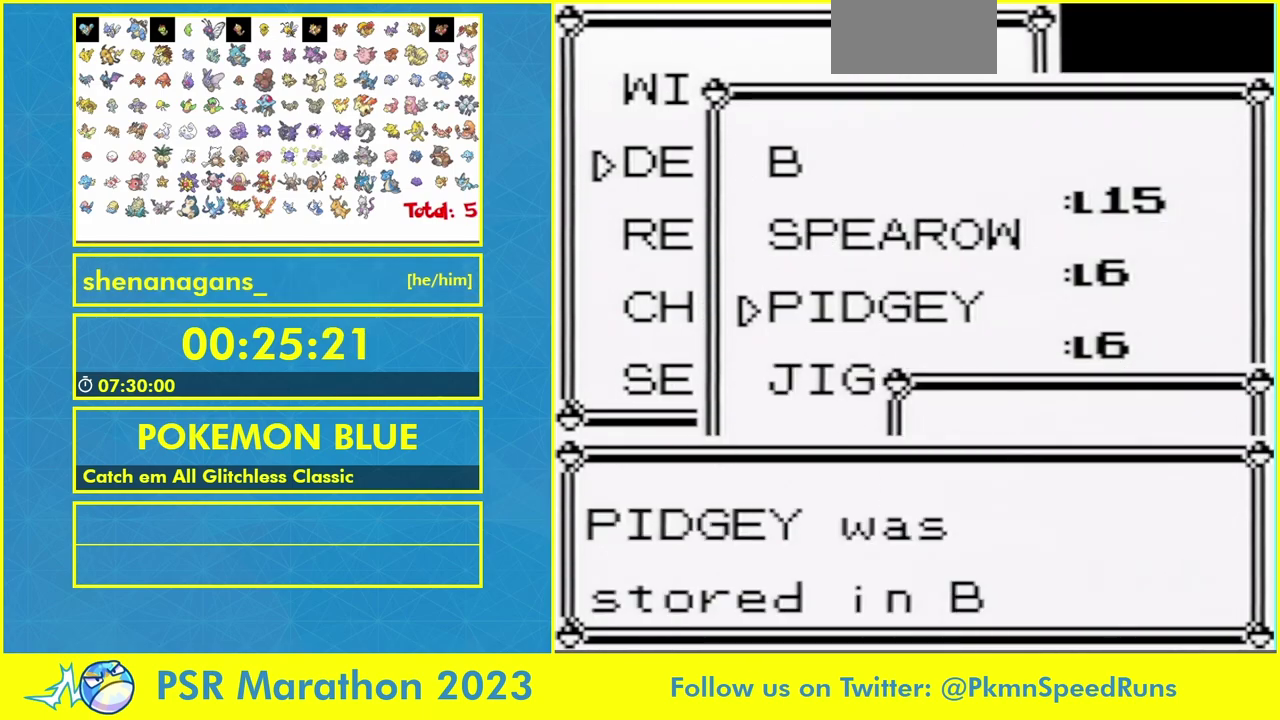
{"buttons": ["L1", "R1", "DPAD_UP"], "events": []}
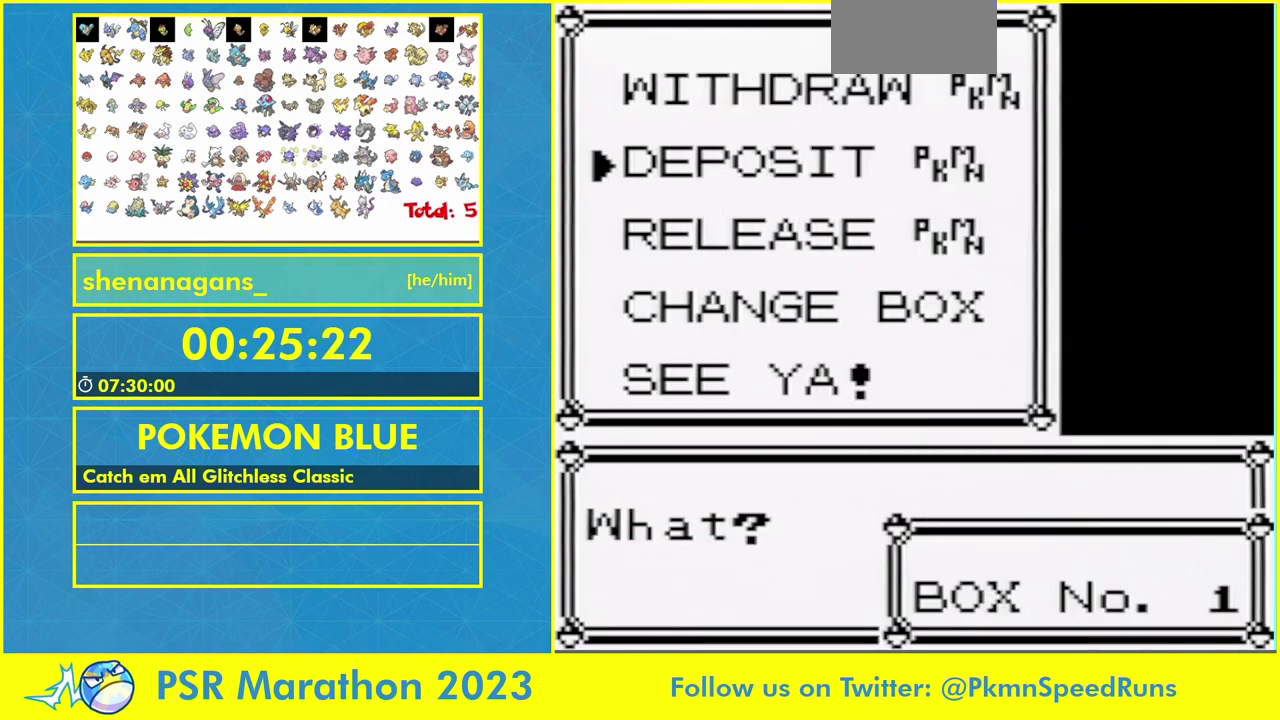
{"buttons": ["L1", "R1", "DPAD_UP"], "events": [[67, "DPAD_UP", "up"], [67, "L1", "up"], [67, "R1", "up"], [133, "DPAD_UP", "down"], [133, "L1", "down"], [133, "R1", "down"]]}